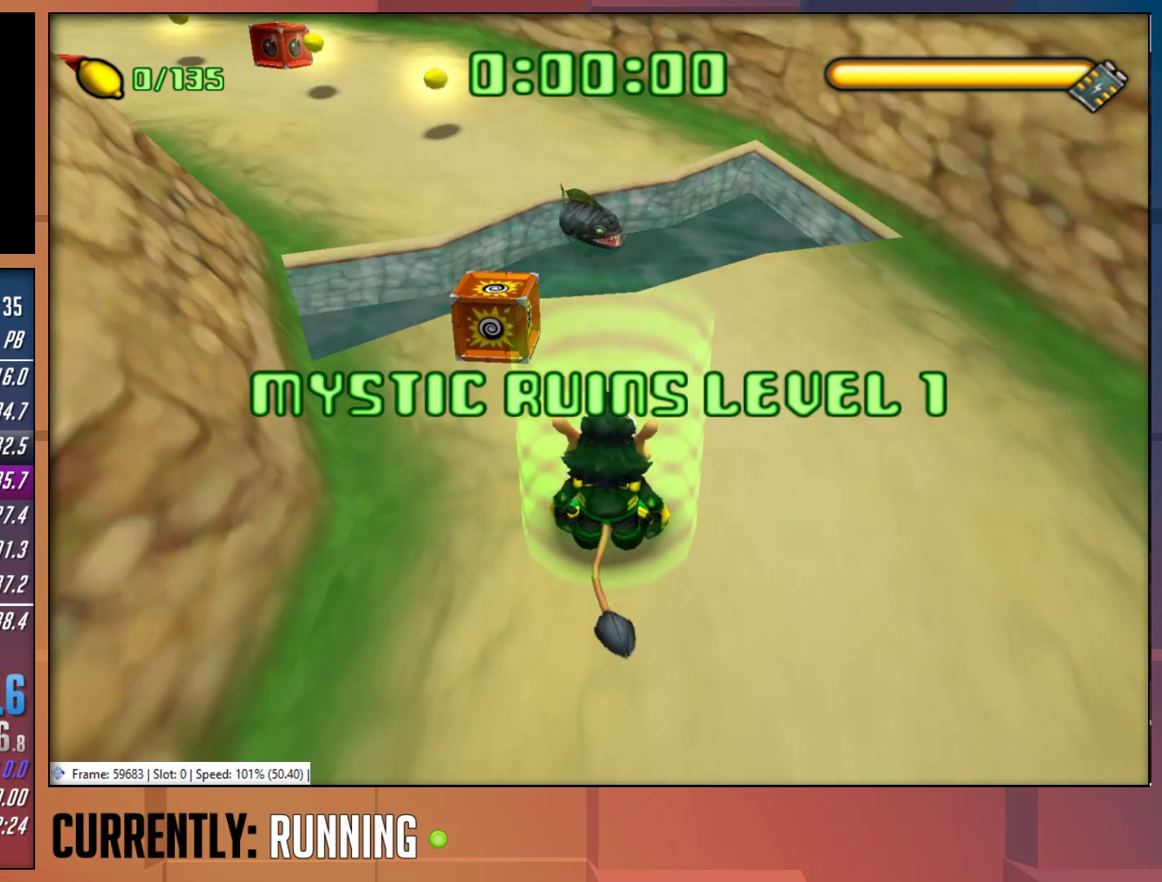
Gameplay with a controller (PlayStation layout); each line is a JSON object with the inputs held at the frame after it. "events" lists button and stick changes between this image and that frame as [ms after this image, input, new state], when the widget could be followed in between.
{"buttons": [], "left_stick": "up-left", "right_stick": "center", "events": [[133, "left_stick", "up-left"]]}
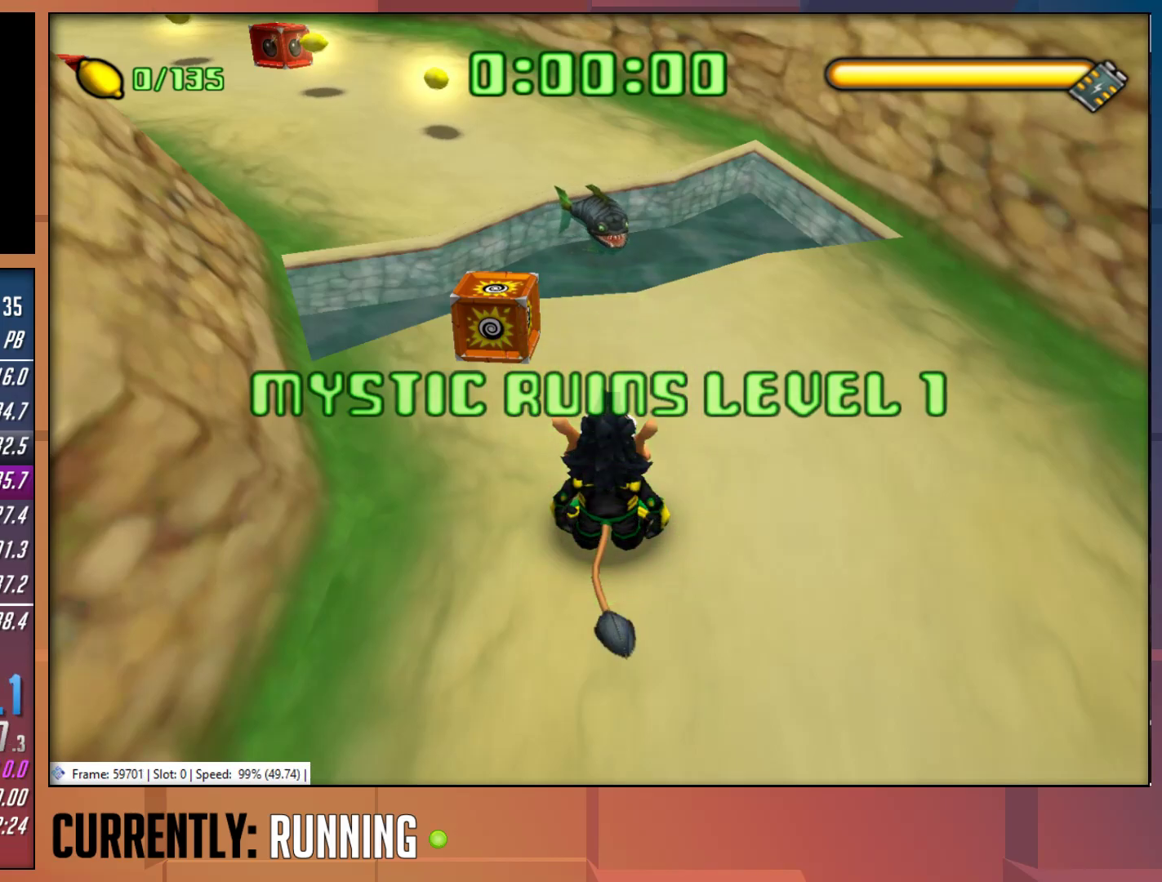
{"buttons": [], "left_stick": "up-left", "right_stick": "center", "events": []}
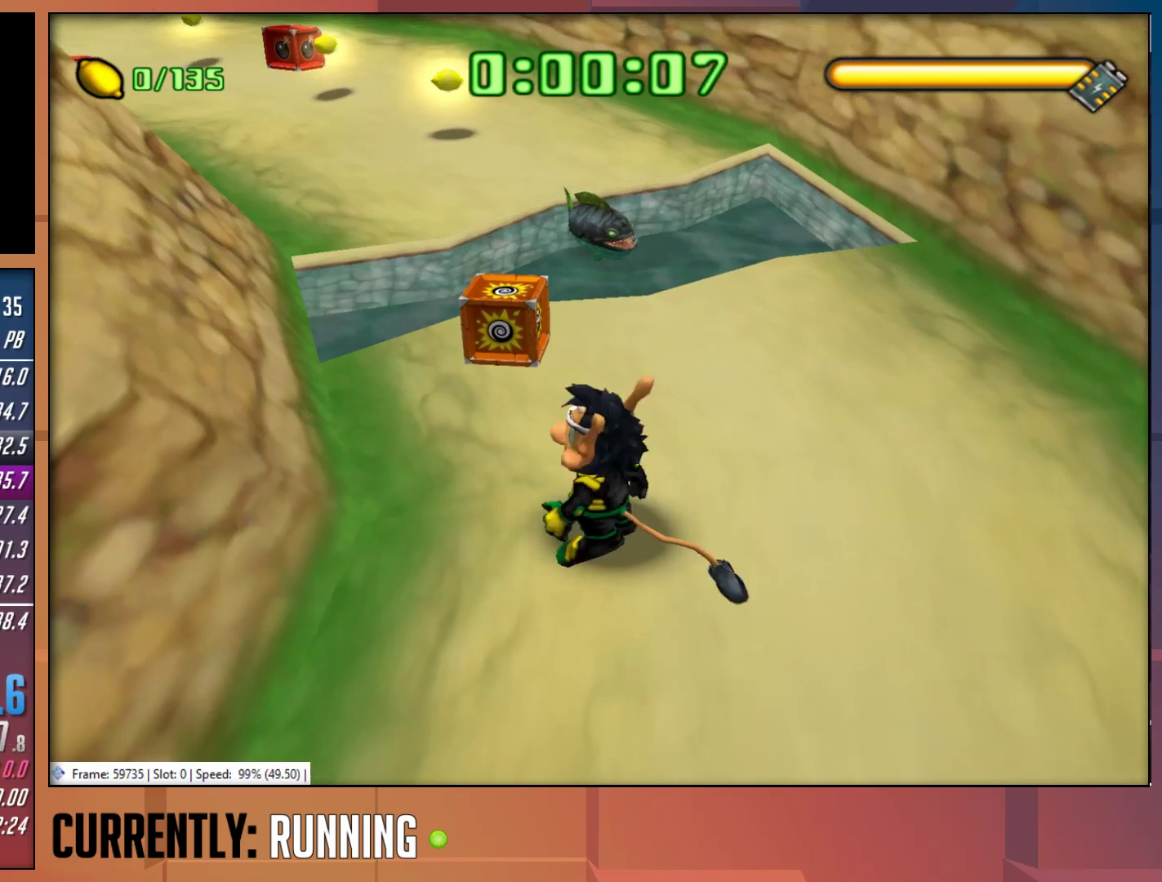
{"buttons": [], "left_stick": "up-left", "right_stick": "center", "events": []}
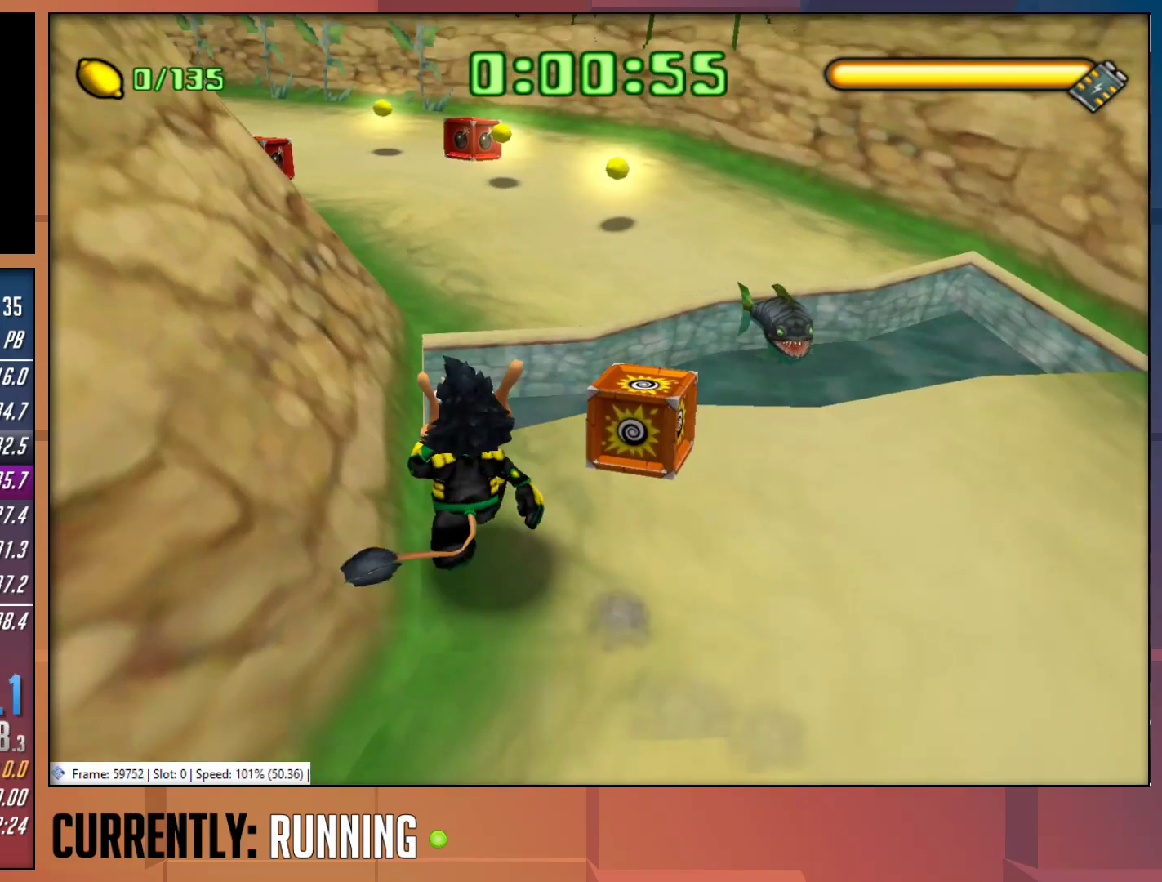
{"buttons": ["CROSS"], "left_stick": "up", "right_stick": "center", "events": [[83, "left_stick", "up"], [350, "CROSS", "down"]]}
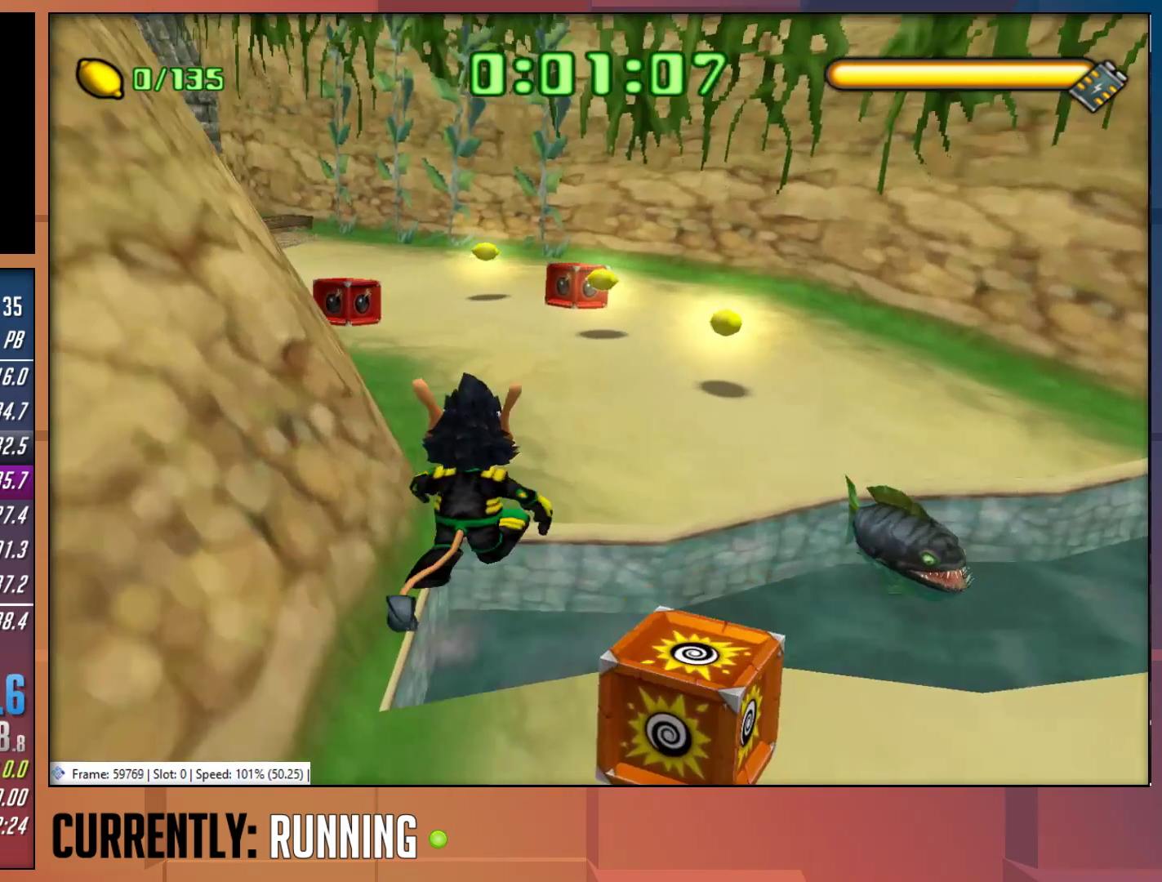
{"buttons": [], "left_stick": "up", "right_stick": "center", "events": [[50, "CROSS", "up"]]}
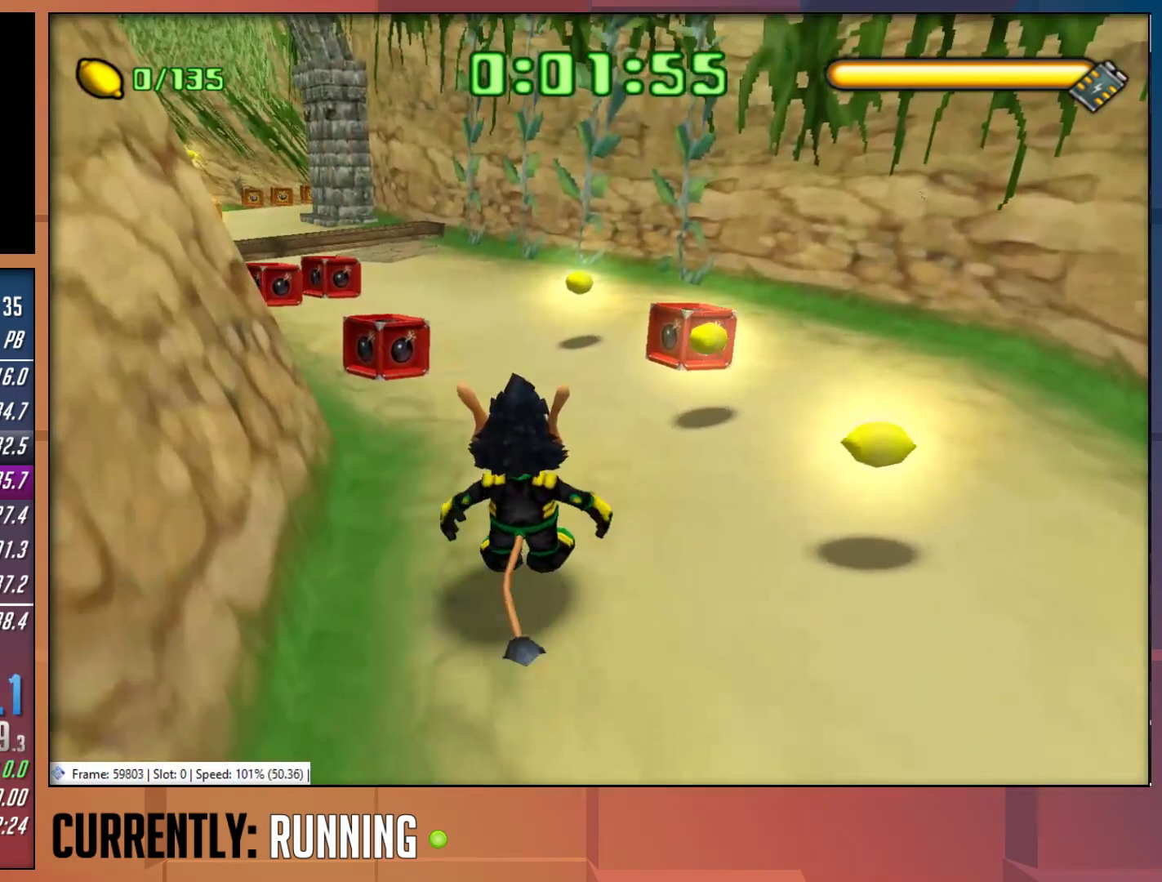
{"buttons": [], "left_stick": "up", "right_stick": "center", "events": [[17, "TRIANGLE", "down"], [83, "TRIANGLE", "up"], [183, "TRIANGLE", "down"], [250, "TRIANGLE", "up"], [350, "TRIANGLE", "down"], [450, "TRIANGLE", "up"]]}
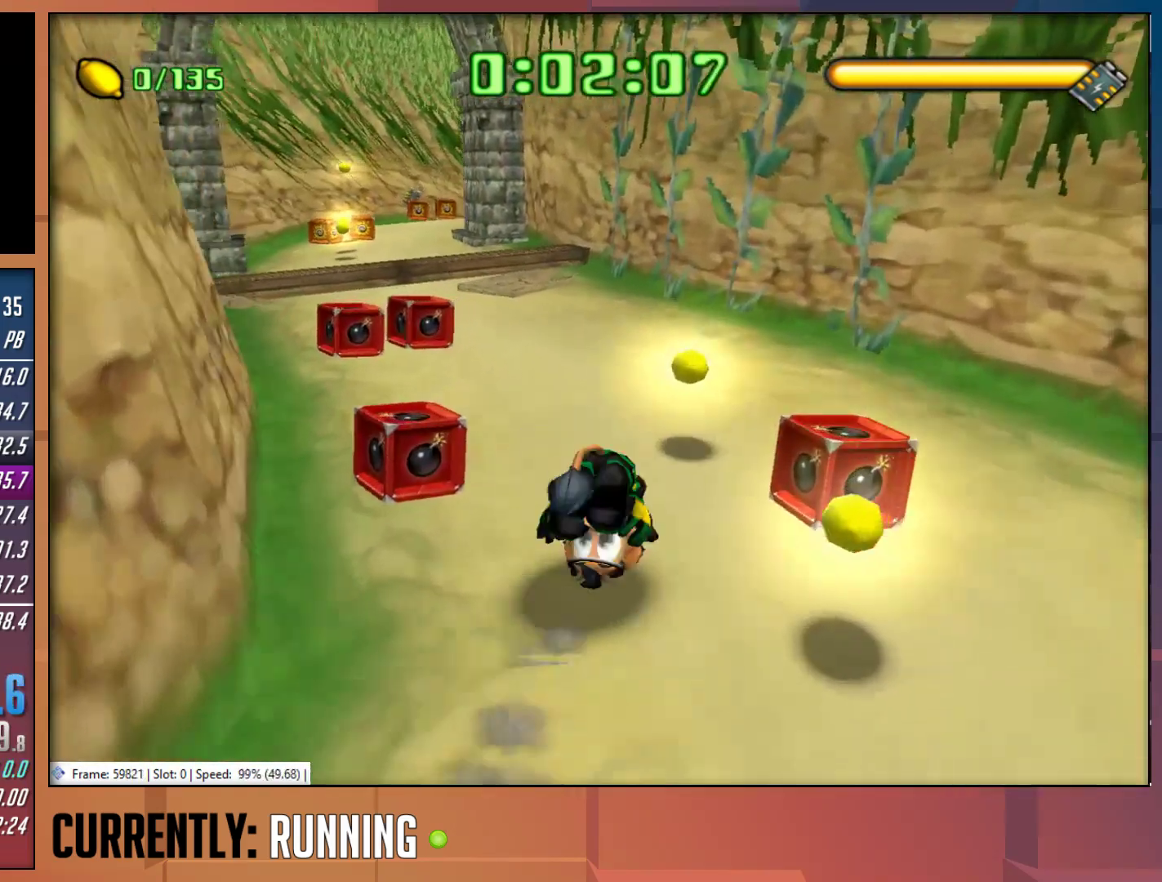
{"buttons": ["TRIANGLE"], "left_stick": "up-left", "right_stick": "center", "events": [[250, "left_stick", "up-left"], [333, "TRIANGLE", "down"], [433, "TRIANGLE", "up"], [500, "TRIANGLE", "down"]]}
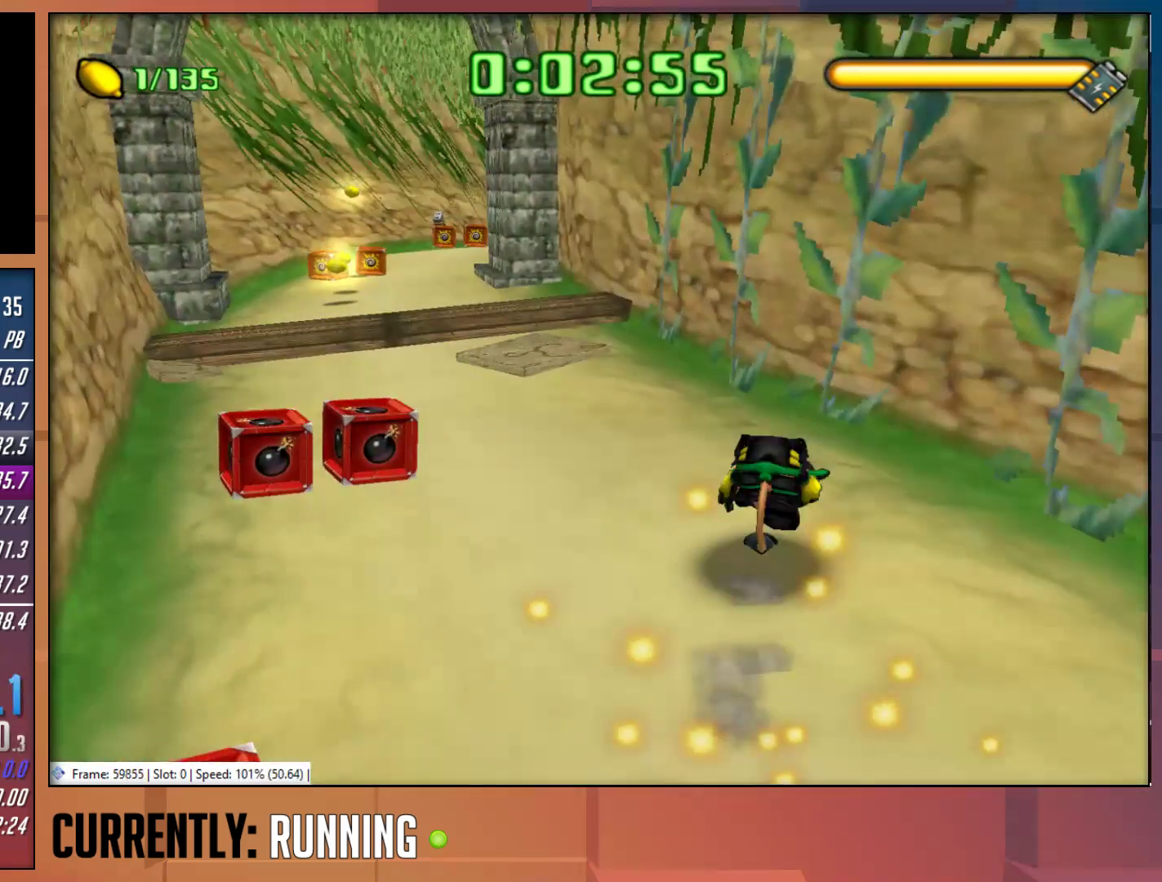
{"buttons": [], "left_stick": "up-left", "right_stick": "center", "events": [[100, "TRIANGLE", "up"], [200, "TRIANGLE", "down"], [267, "TRIANGLE", "up"], [367, "TRIANGLE", "down"], [433, "TRIANGLE", "up"]]}
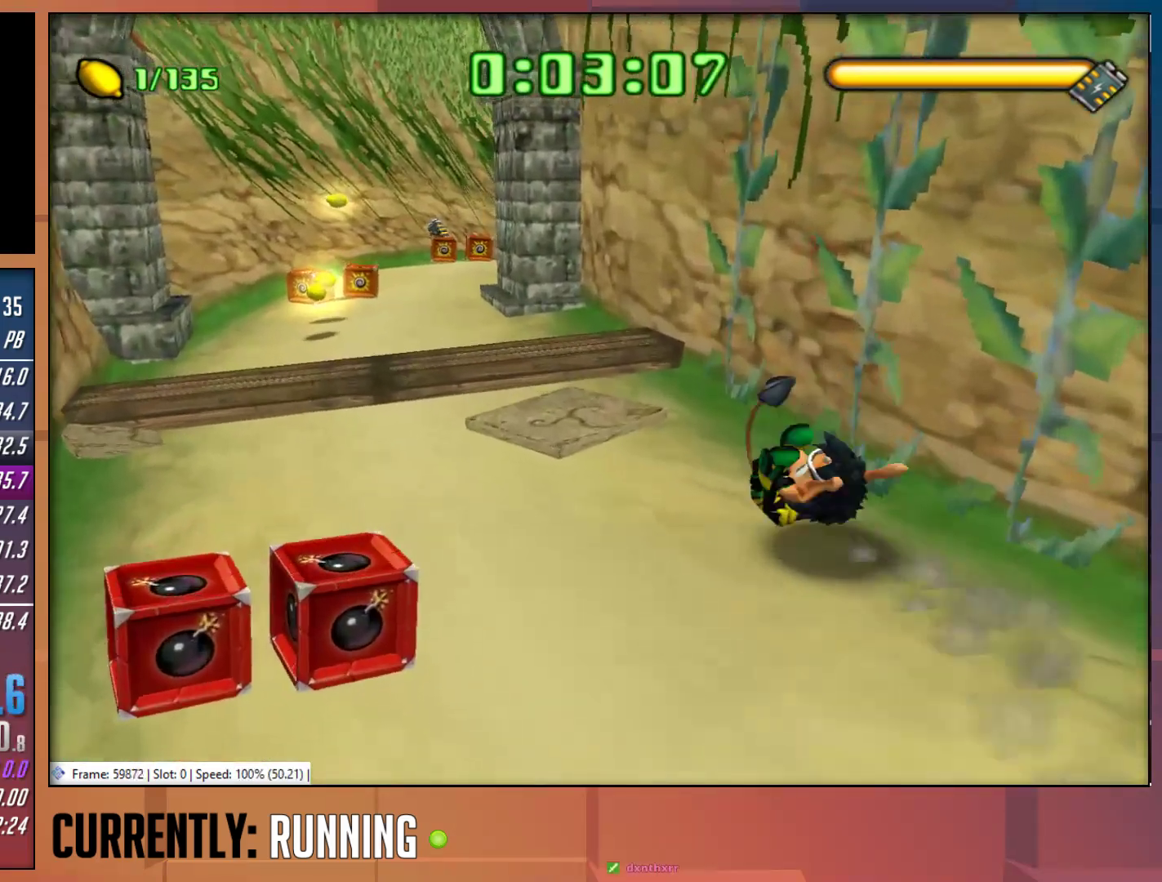
{"buttons": [], "left_stick": "up", "right_stick": "center", "events": [[33, "TRIANGLE", "down"], [133, "TRIANGLE", "up"], [433, "left_stick", "up"]]}
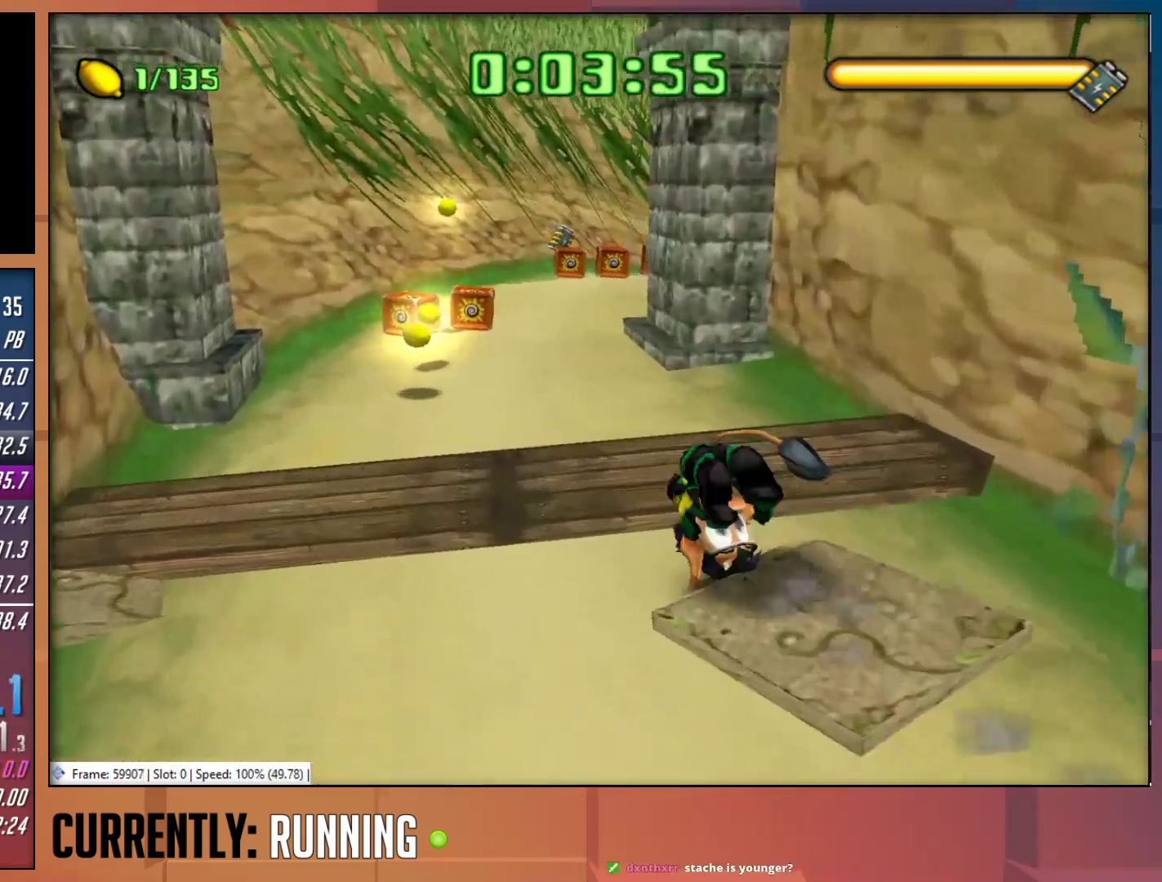
{"buttons": ["CROSS"], "left_stick": "up", "right_stick": "center", "events": [[483, "CROSS", "down"]]}
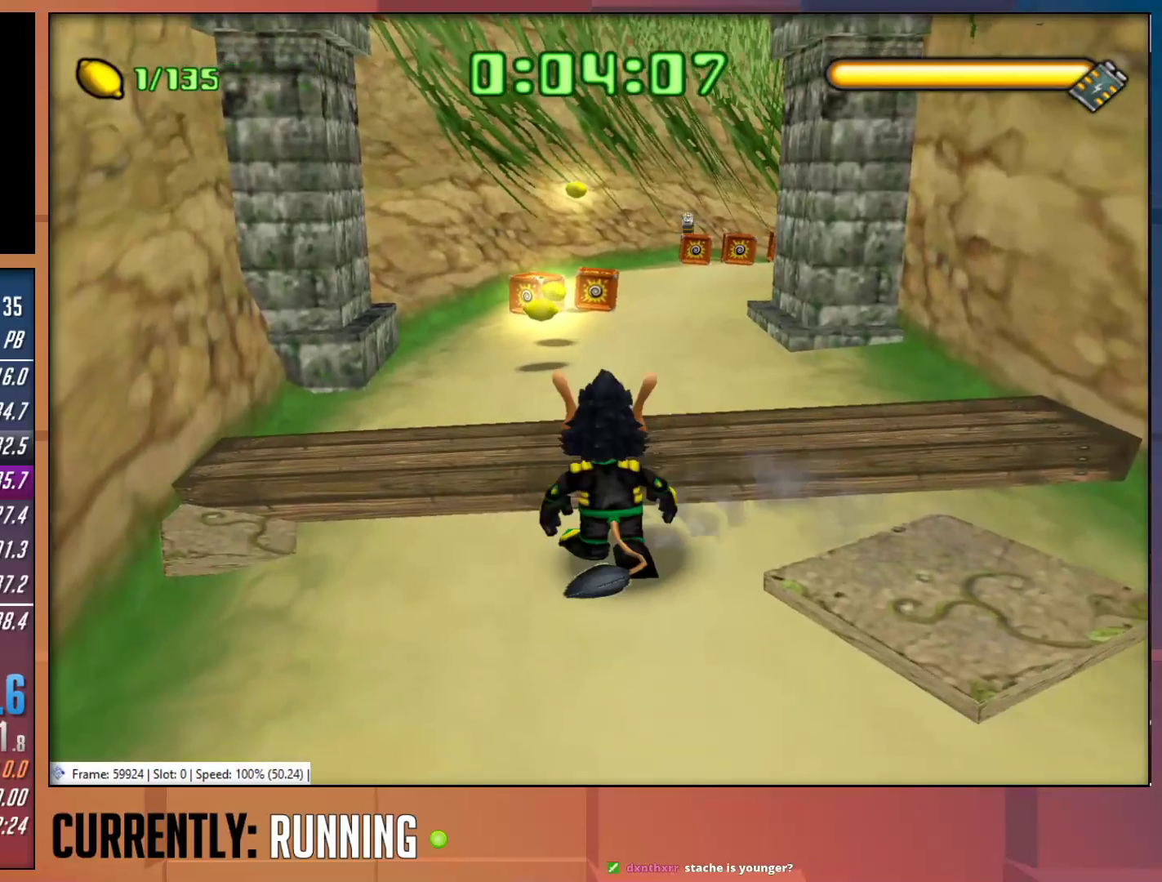
{"buttons": [], "left_stick": "up", "right_stick": "center", "events": [[117, "CROSS", "up"]]}
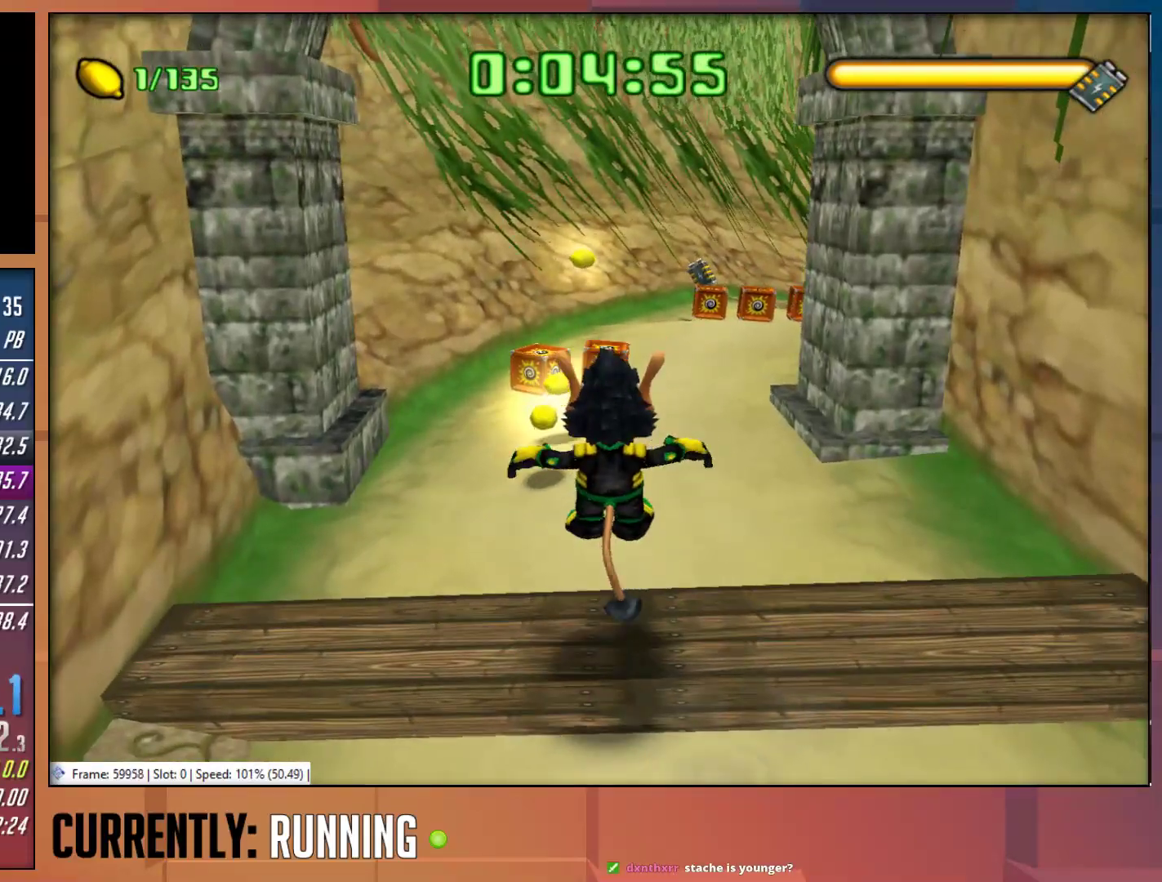
{"buttons": ["TRIANGLE"], "left_stick": "up", "right_stick": "center", "events": [[483, "TRIANGLE", "down"]]}
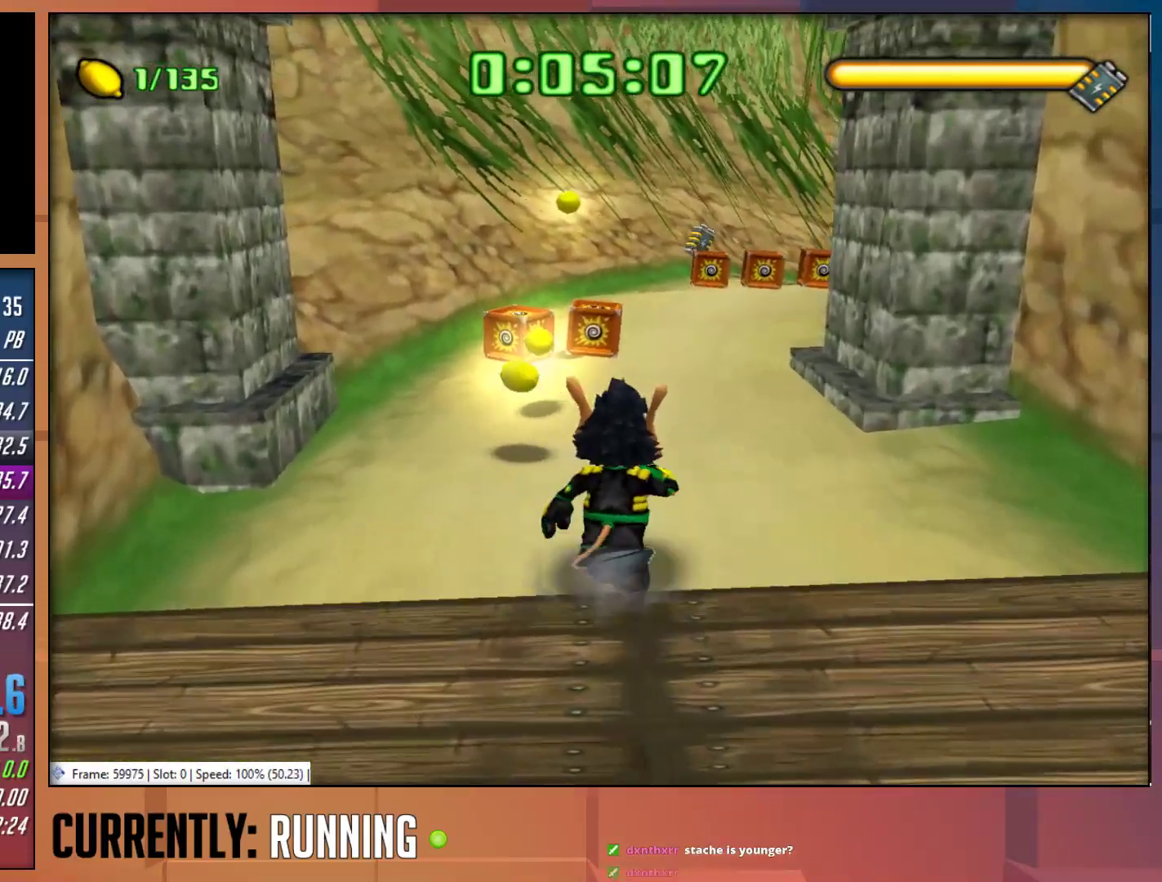
{"buttons": [], "left_stick": "left", "right_stick": "center", "events": [[83, "TRIANGLE", "up"], [150, "TRIANGLE", "down"], [233, "TRIANGLE", "up"], [433, "left_stick", "left"]]}
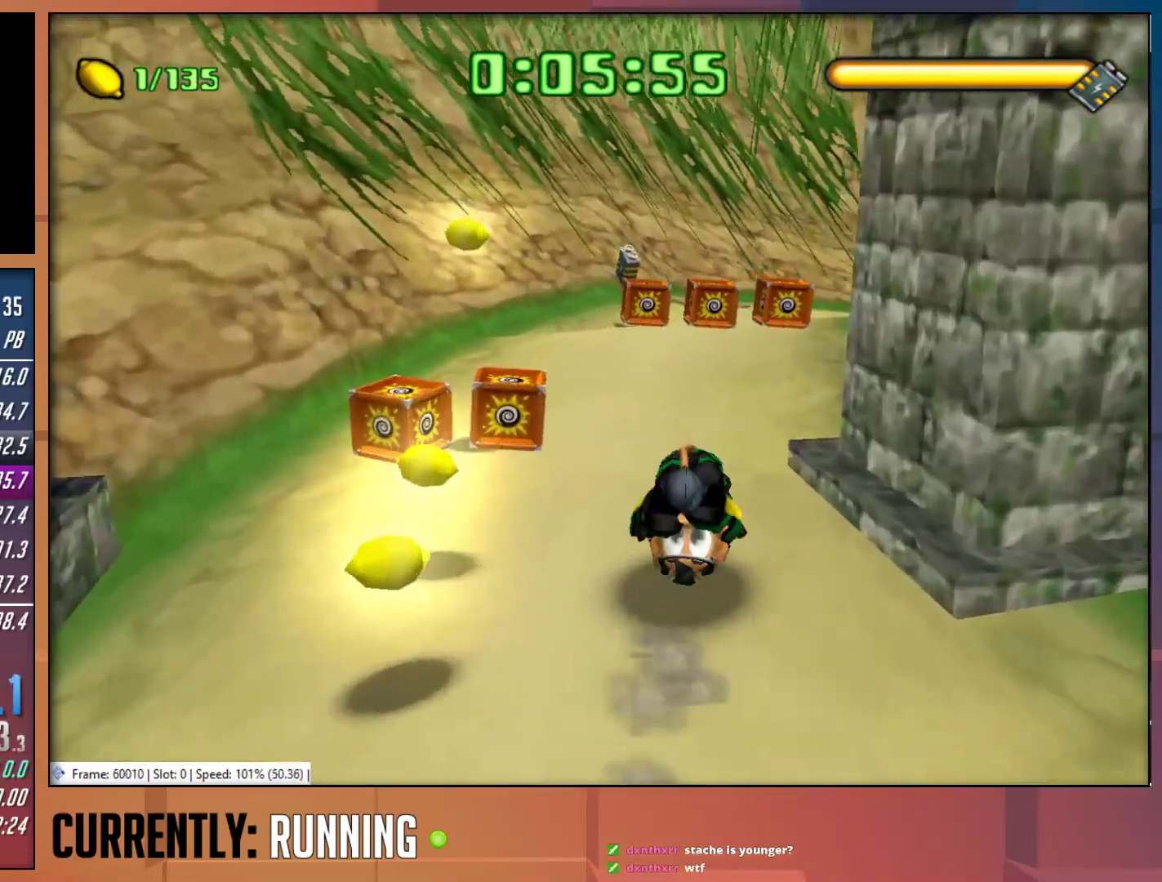
{"buttons": [], "left_stick": "left", "right_stick": "center", "events": []}
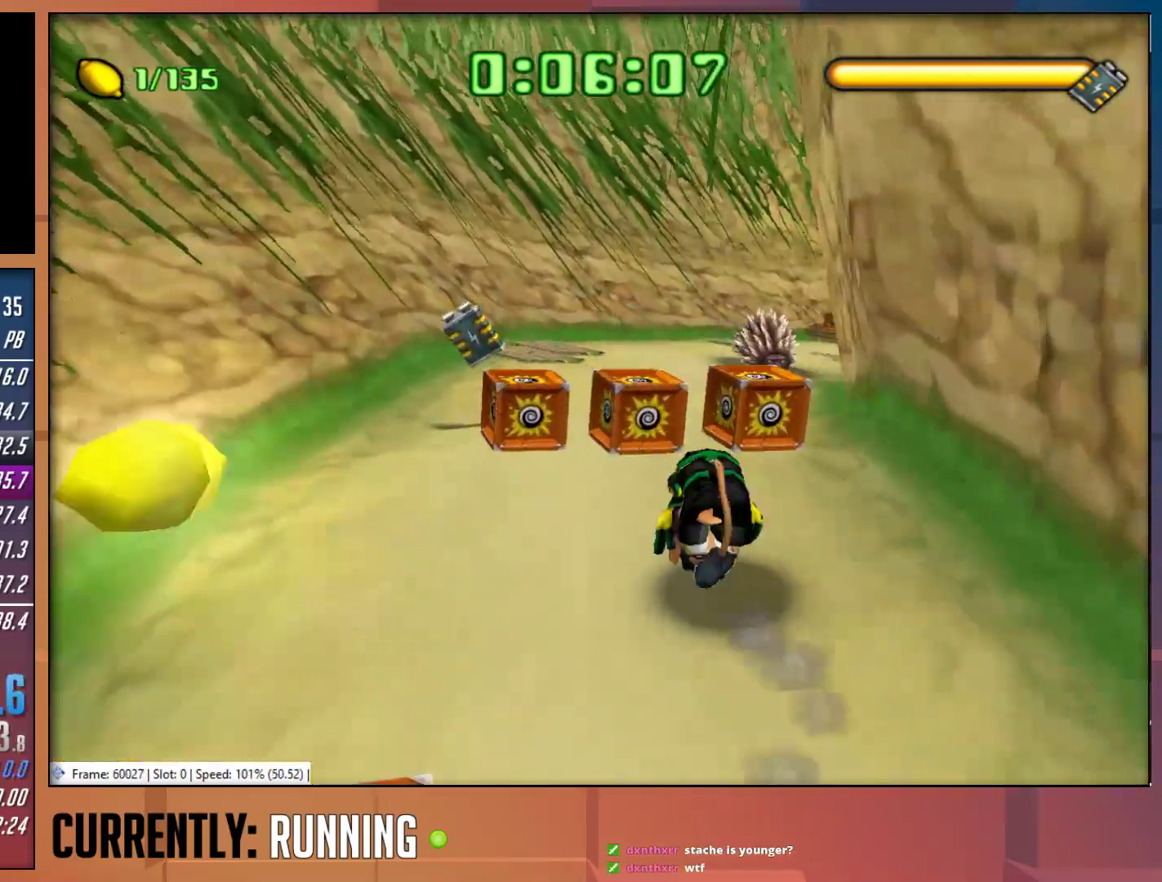
{"buttons": [], "left_stick": "up-left", "right_stick": "center", "events": [[300, "left_stick", "up-left"]]}
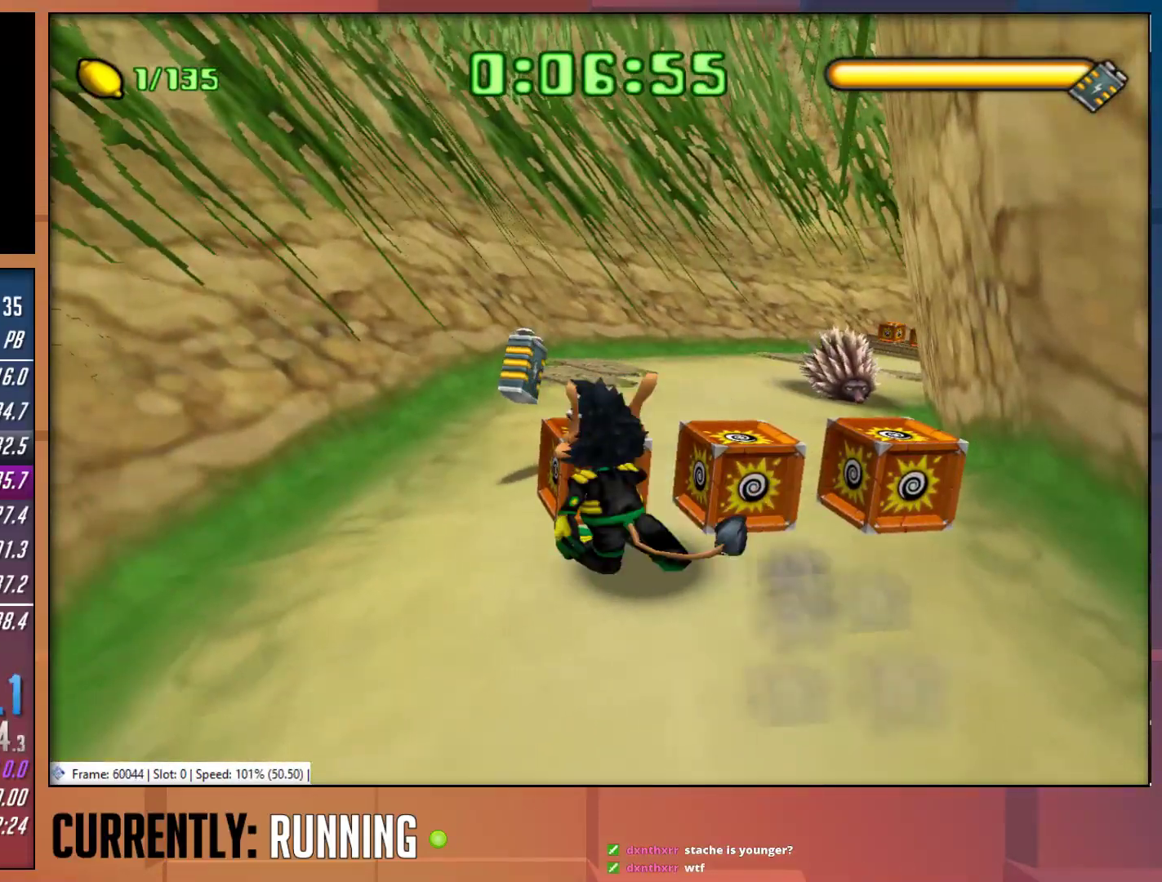
{"buttons": [], "left_stick": "up", "right_stick": "center", "events": [[300, "left_stick", "up"]]}
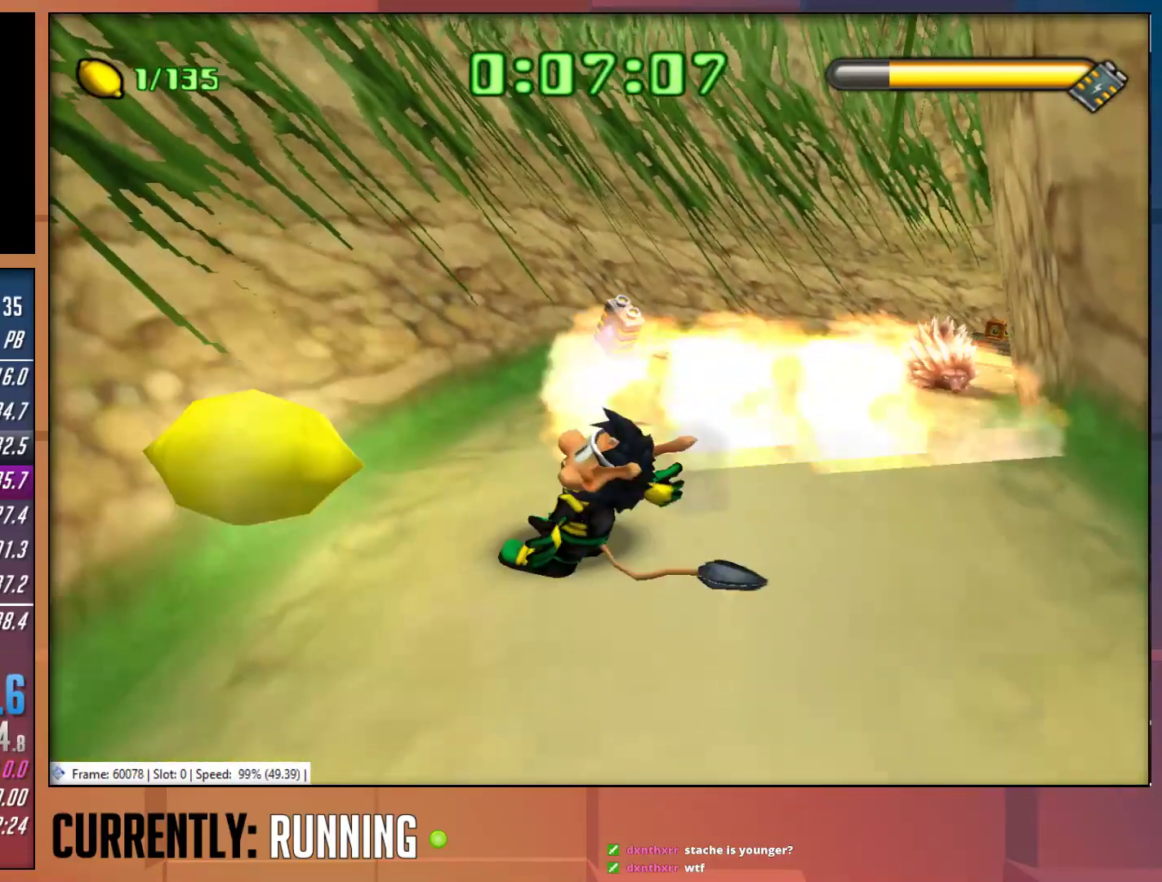
{"buttons": [], "left_stick": "up", "right_stick": "center", "events": [[217, "TRIANGLE", "down"], [317, "TRIANGLE", "up"], [383, "TRIANGLE", "down"], [483, "TRIANGLE", "up"]]}
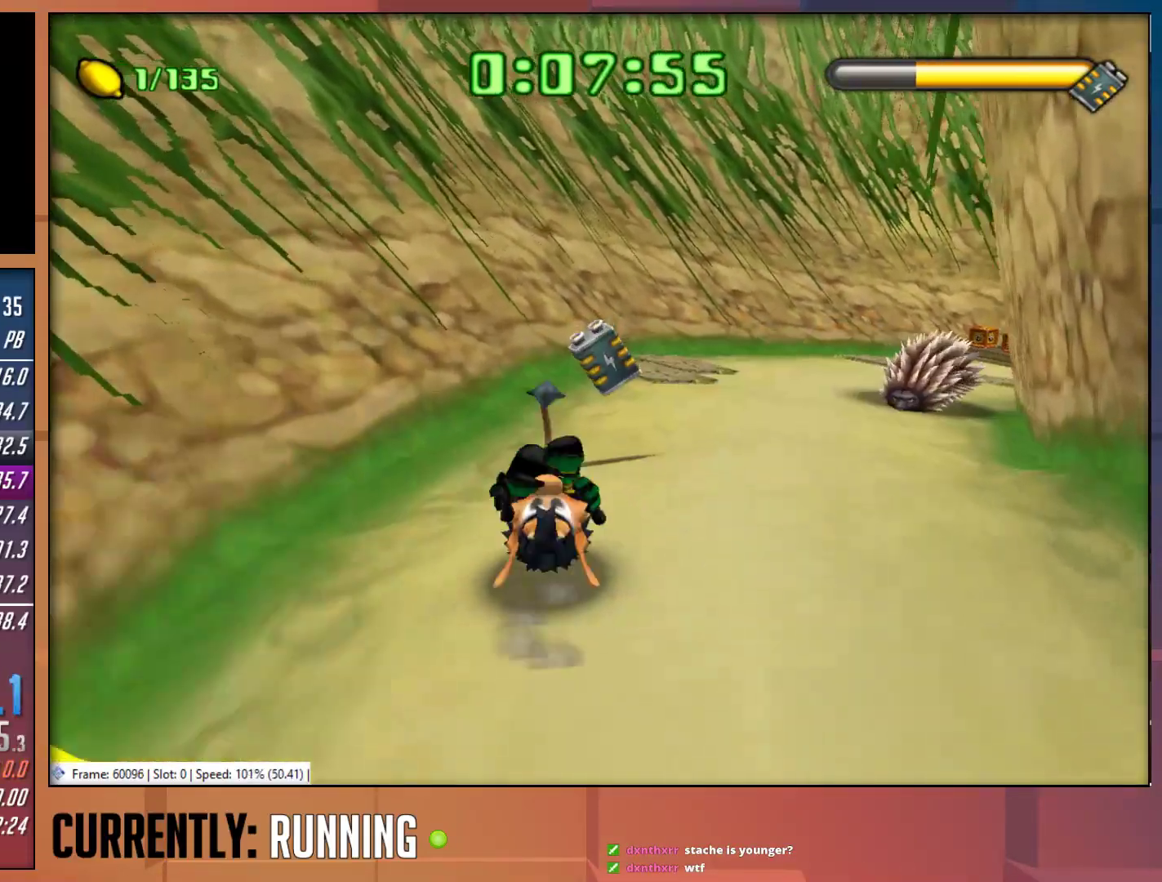
{"buttons": [], "left_stick": "up-right", "right_stick": "center", "events": [[50, "TRIANGLE", "down"], [117, "left_stick", "up-right"], [150, "TRIANGLE", "up"]]}
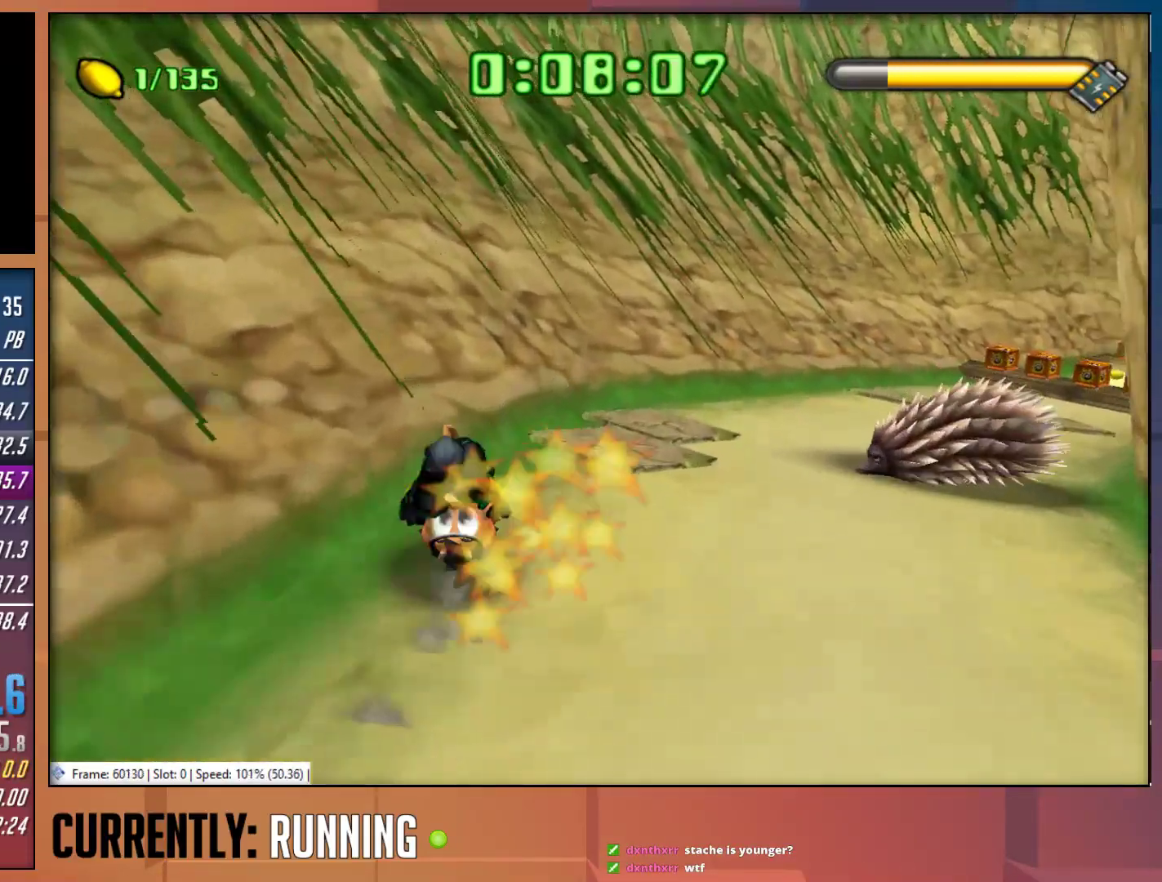
{"buttons": [], "left_stick": "up-right", "right_stick": "center", "events": [[50, "TRIANGLE", "down"], [150, "TRIANGLE", "up"], [217, "TRIANGLE", "down"], [317, "TRIANGLE", "up"], [383, "TRIANGLE", "down"], [483, "TRIANGLE", "up"]]}
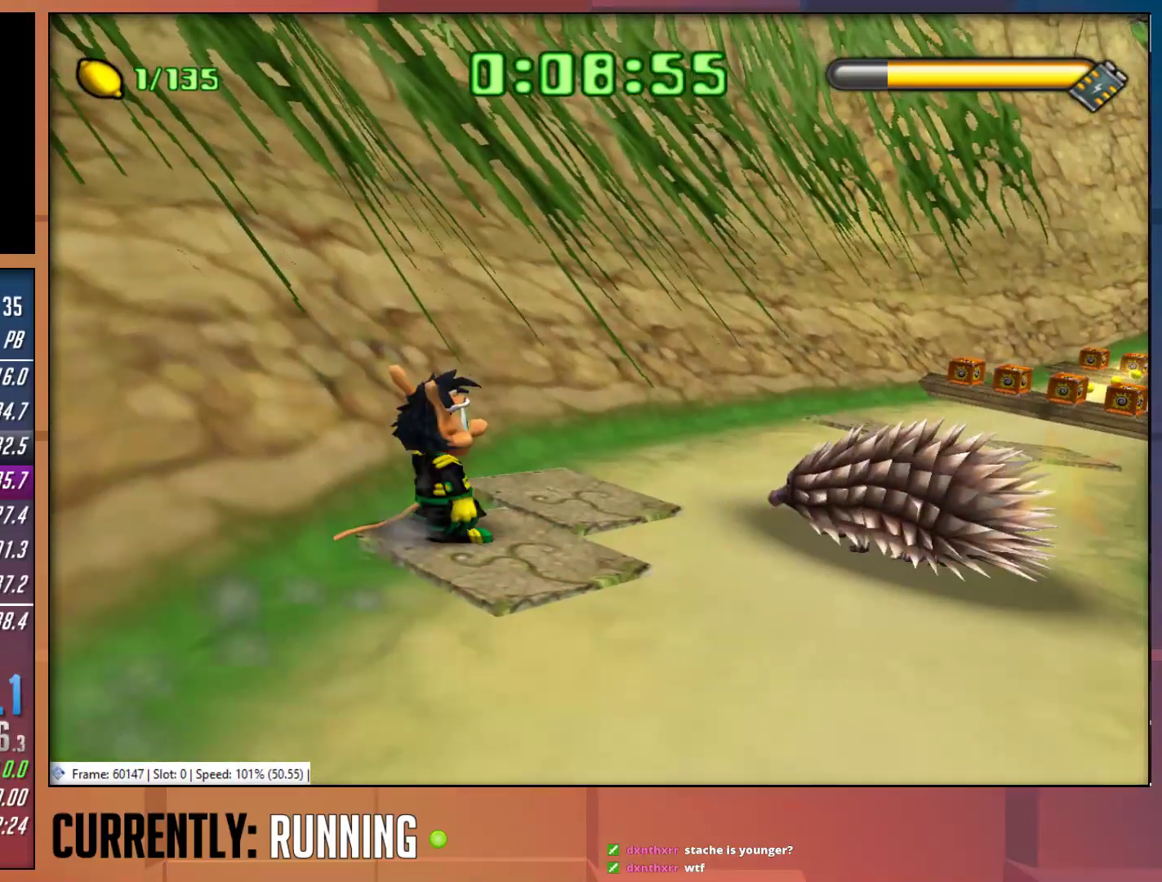
{"buttons": [], "left_stick": "up-right", "right_stick": "center", "events": [[17, "TRIANGLE", "down"], [150, "TRIANGLE", "up"], [167, "TRIANGLE", "down"], [267, "TRIANGLE", "up"], [400, "TRIANGLE", "down"], [500, "TRIANGLE", "up"]]}
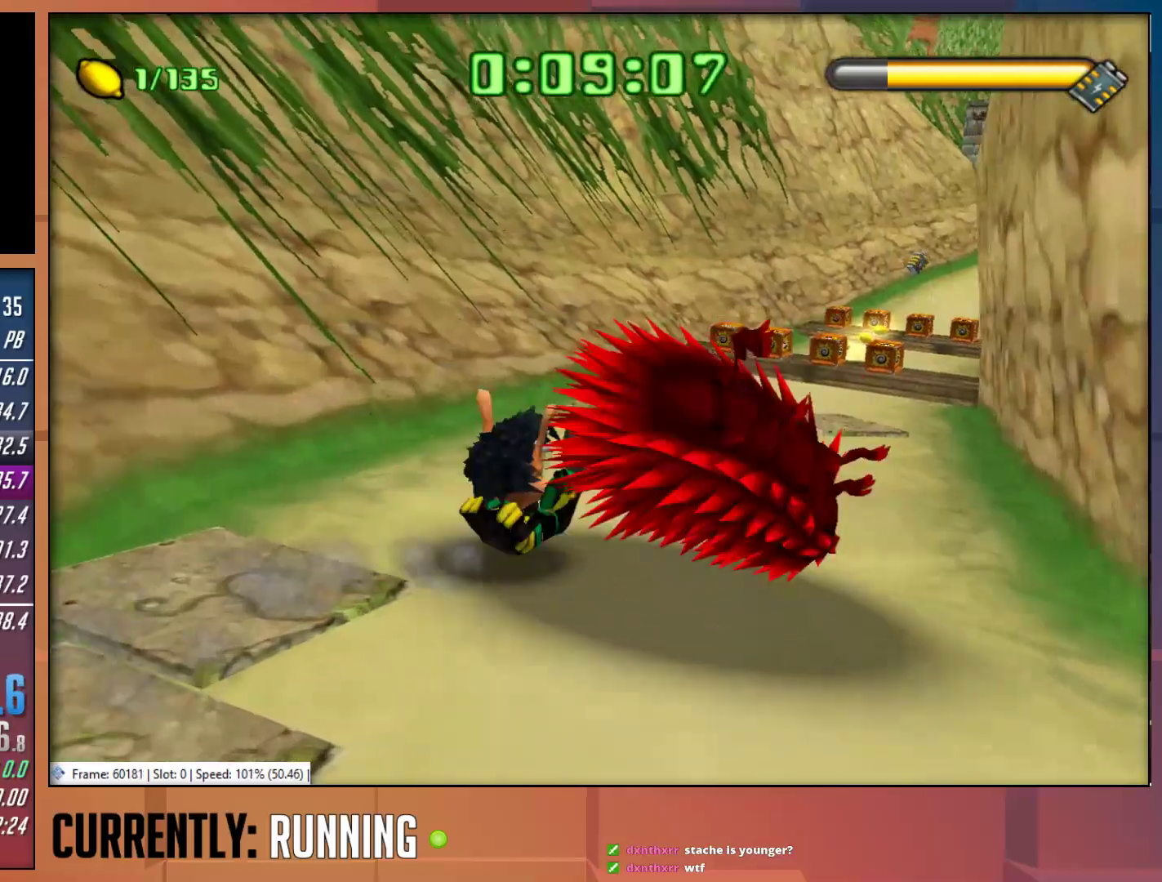
{"buttons": [], "left_stick": "up", "right_stick": "center", "events": [[233, "left_stick", "up"]]}
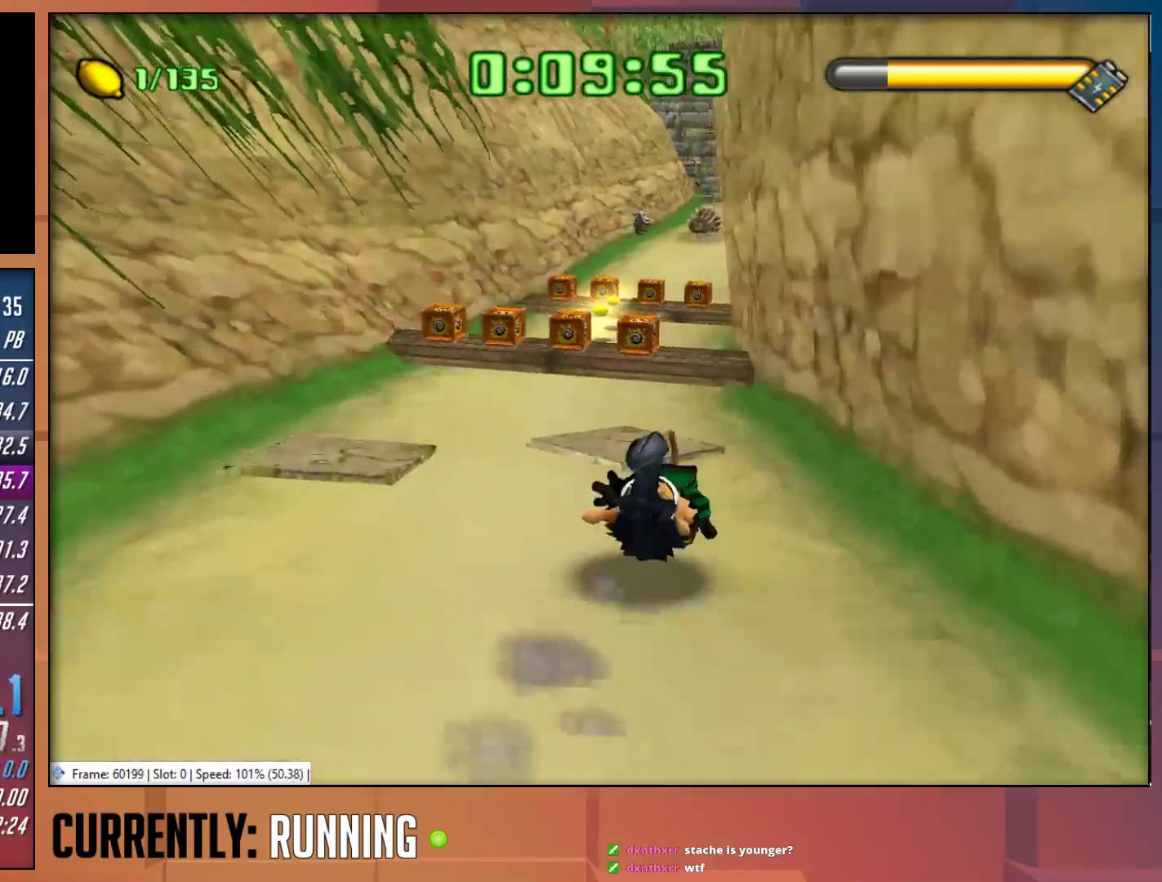
{"buttons": [], "left_stick": "up", "right_stick": "center", "events": []}
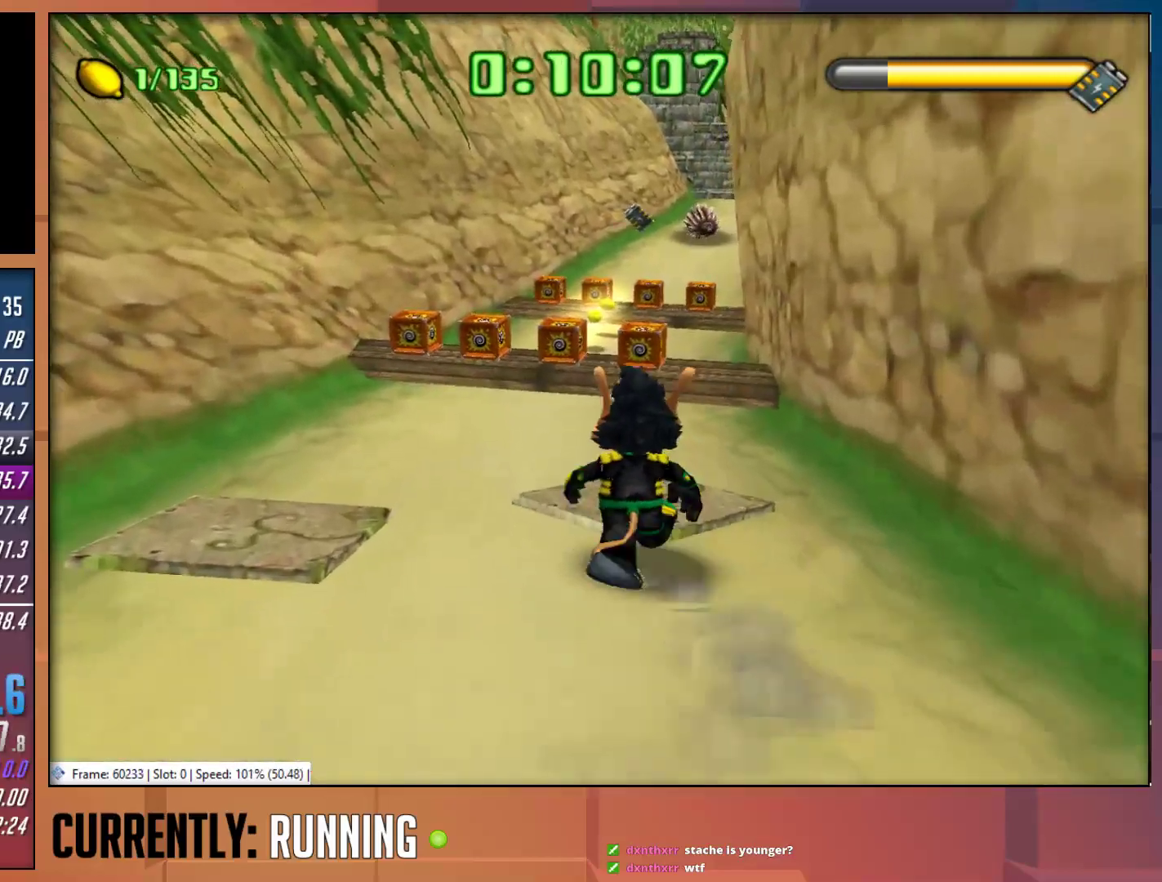
{"buttons": ["CROSS"], "left_stick": "up", "right_stick": "center", "events": [[367, "CROSS", "down"]]}
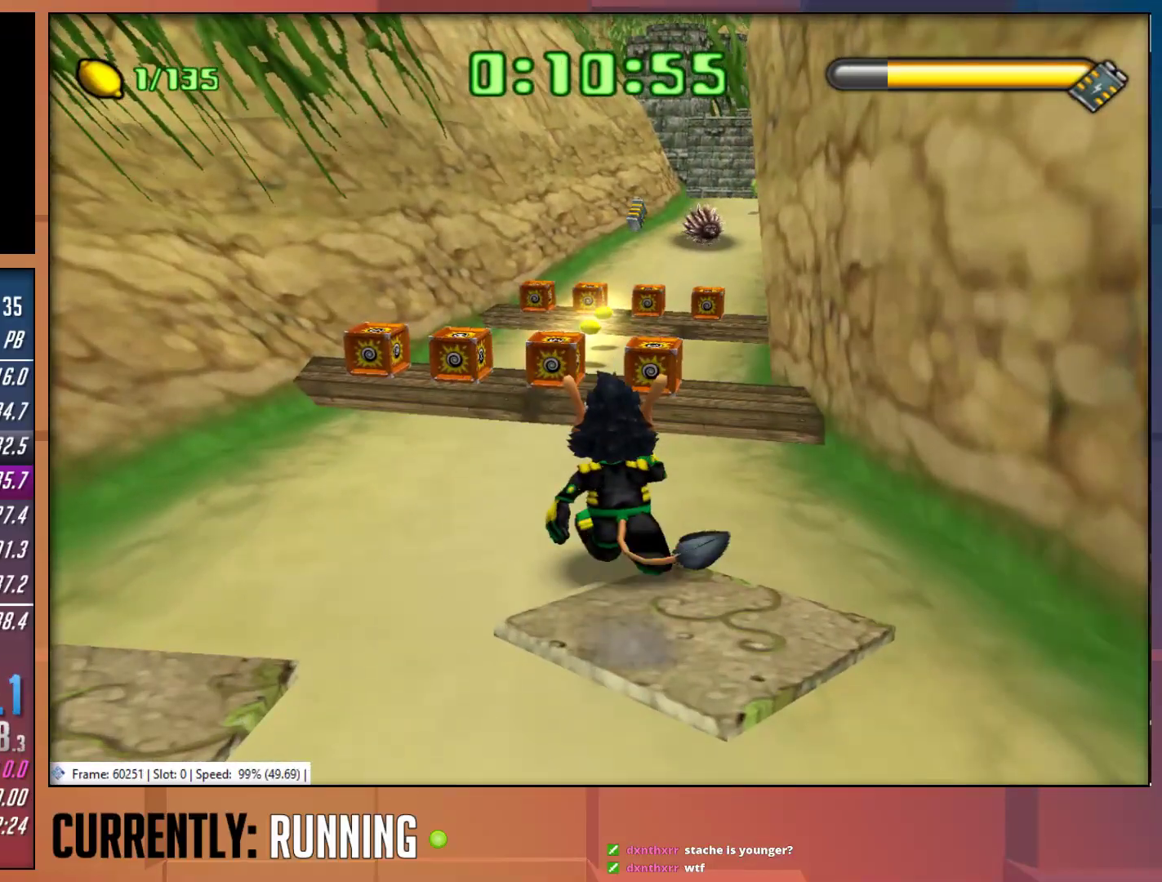
{"buttons": ["CROSS"], "left_stick": "up", "right_stick": "center", "events": [[200, "CROSS", "up"], [417, "CROSS", "down"]]}
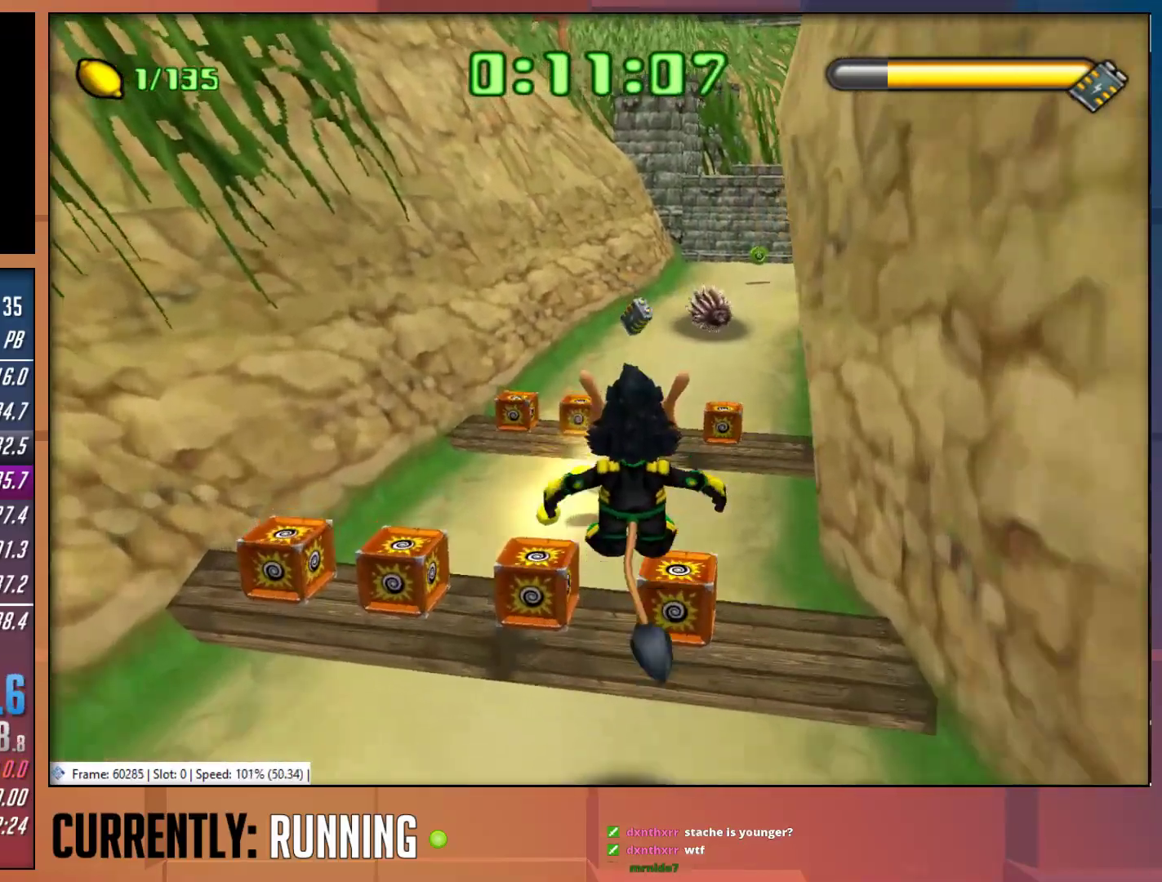
{"buttons": [], "left_stick": "down", "right_stick": "center", "events": [[17, "CROSS", "up"], [350, "left_stick", "down"]]}
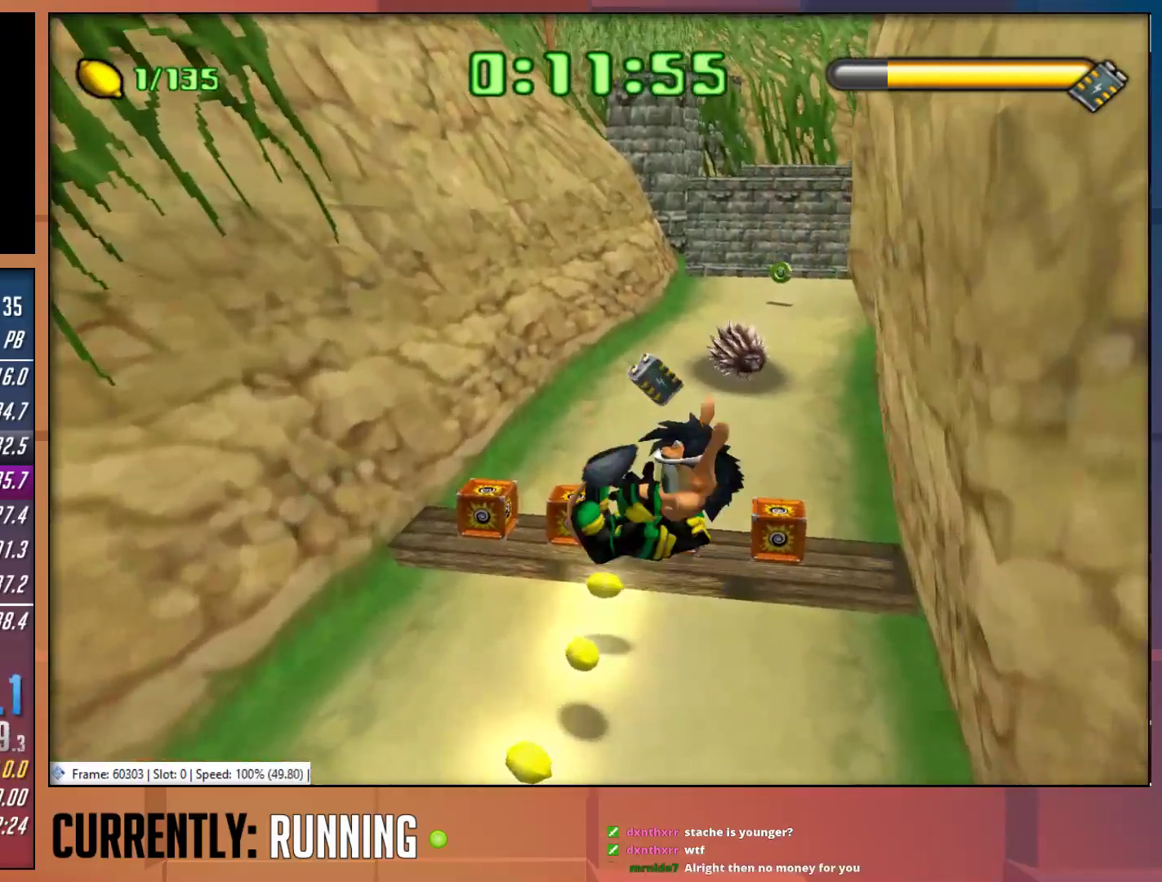
{"buttons": [], "left_stick": "up", "right_stick": "center", "events": [[117, "left_stick", "down-right"], [217, "left_stick", "center"], [500, "left_stick", "up"]]}
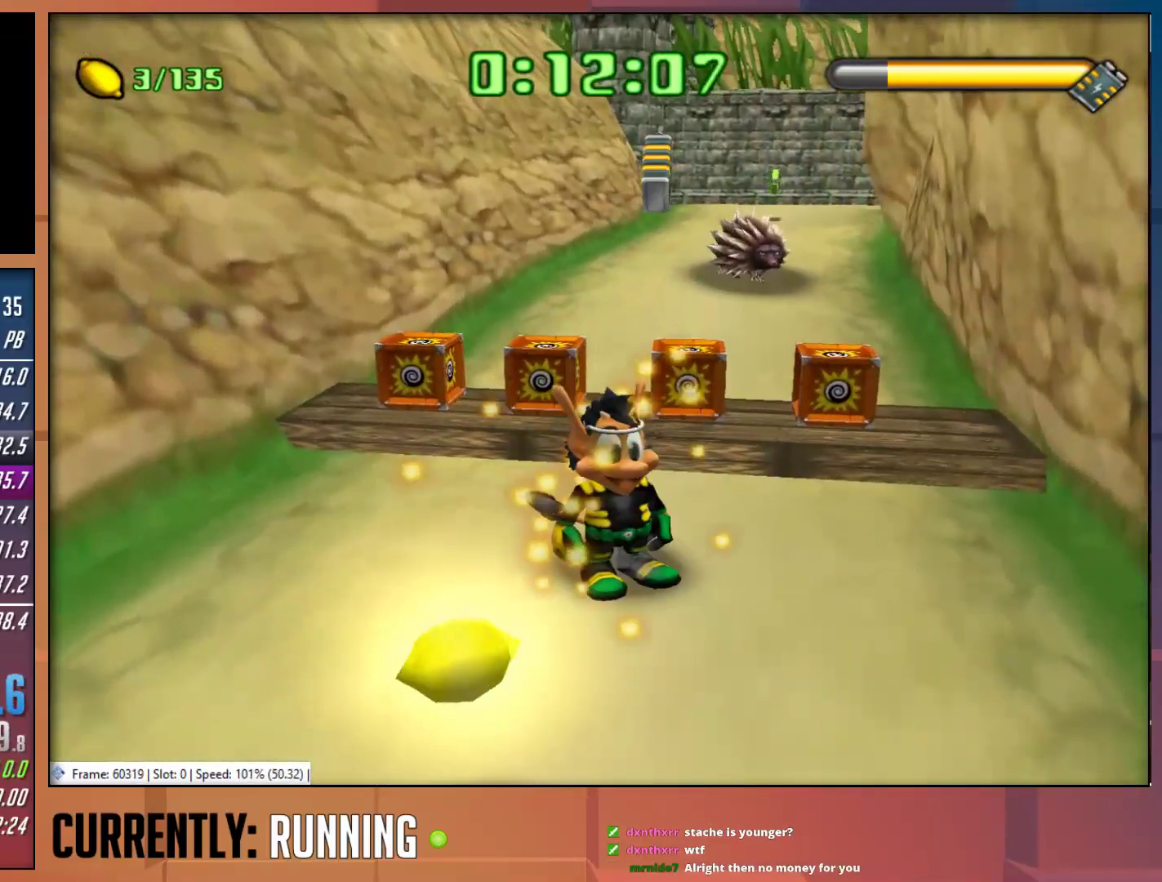
{"buttons": [], "left_stick": "up", "right_stick": "center", "events": [[150, "CROSS", "down"], [400, "CROSS", "up"]]}
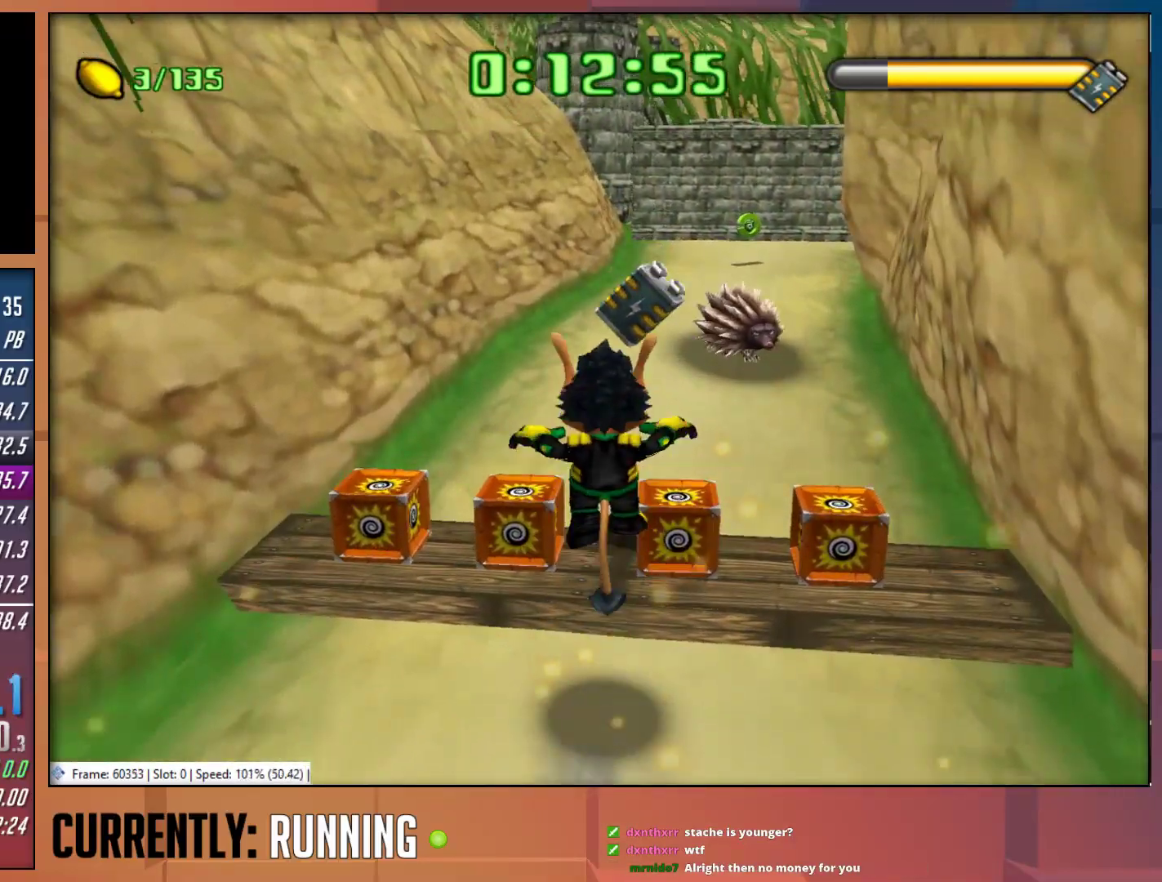
{"buttons": ["TRIANGLE"], "left_stick": "up", "right_stick": "center", "events": [[33, "CROSS", "down"], [200, "CROSS", "up"], [467, "TRIANGLE", "down"]]}
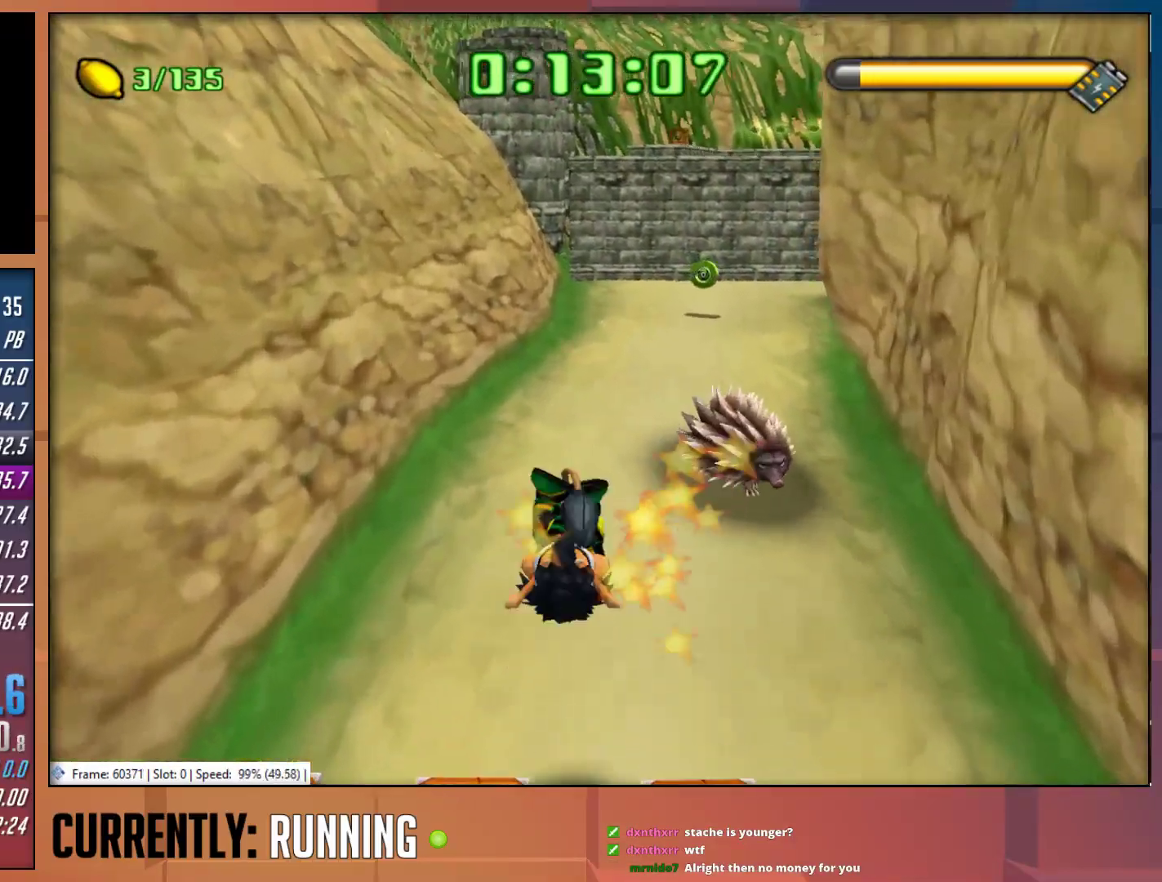
{"buttons": ["TRIANGLE"], "left_stick": "up", "right_stick": "center", "events": [[67, "TRIANGLE", "up"], [133, "TRIANGLE", "down"], [233, "TRIANGLE", "up"], [300, "TRIANGLE", "down"], [400, "TRIANGLE", "up"], [467, "TRIANGLE", "down"]]}